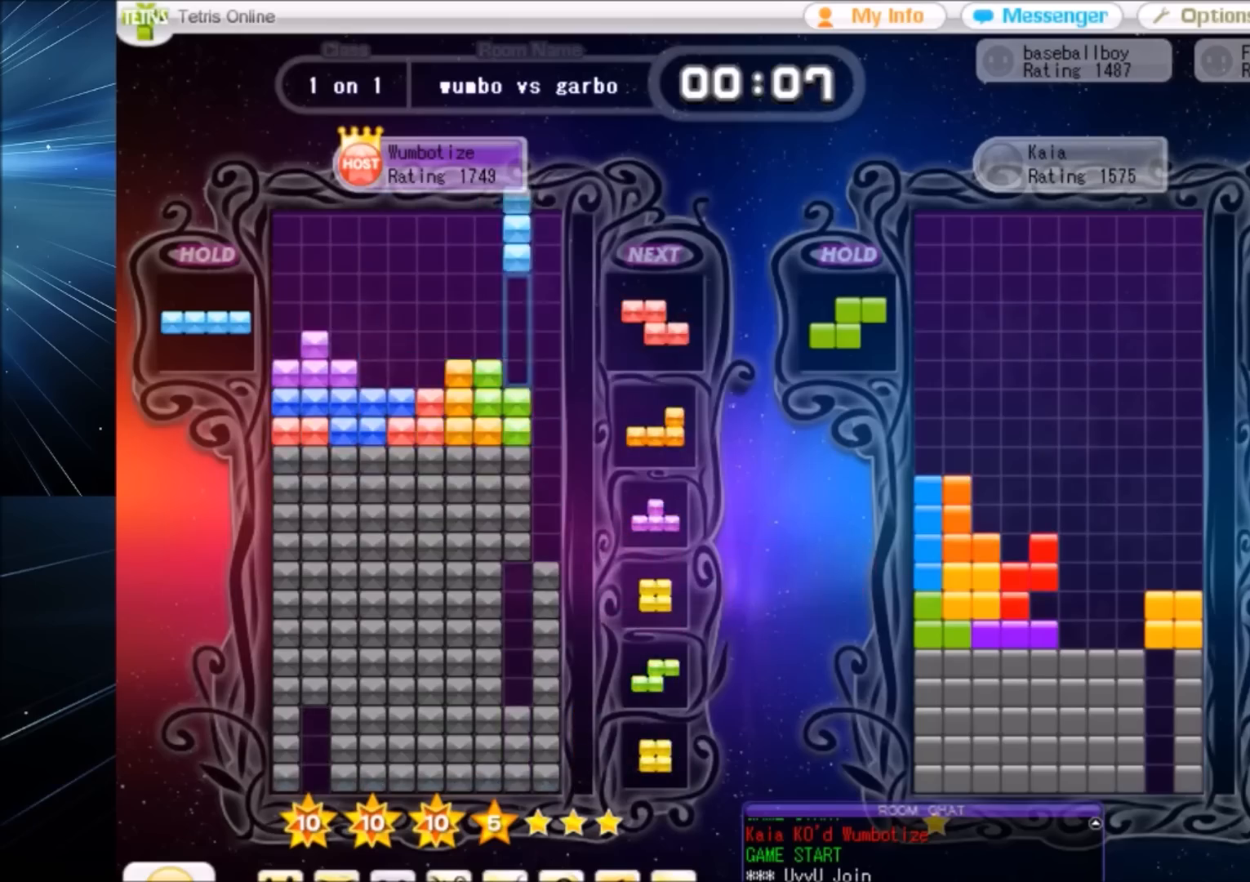
Gameplay with keyboard; each line is a JSON object with the keys held at the frame after it. "events" lists presses ("down") and releases ("up") of "c", "down", "left", "right", "shift", "up", "x" and "z" between this image and that frame as [ms after this image, input, new state], when the widget could be followed in between. No other keys are recorded. Mouse input is not recorded.
{"keys": ["left"], "events": [[134, "right", "up"], [134, "x", "up"], [334, "down", "down"], [401, "down", "up"], [467, "left", "down"]]}
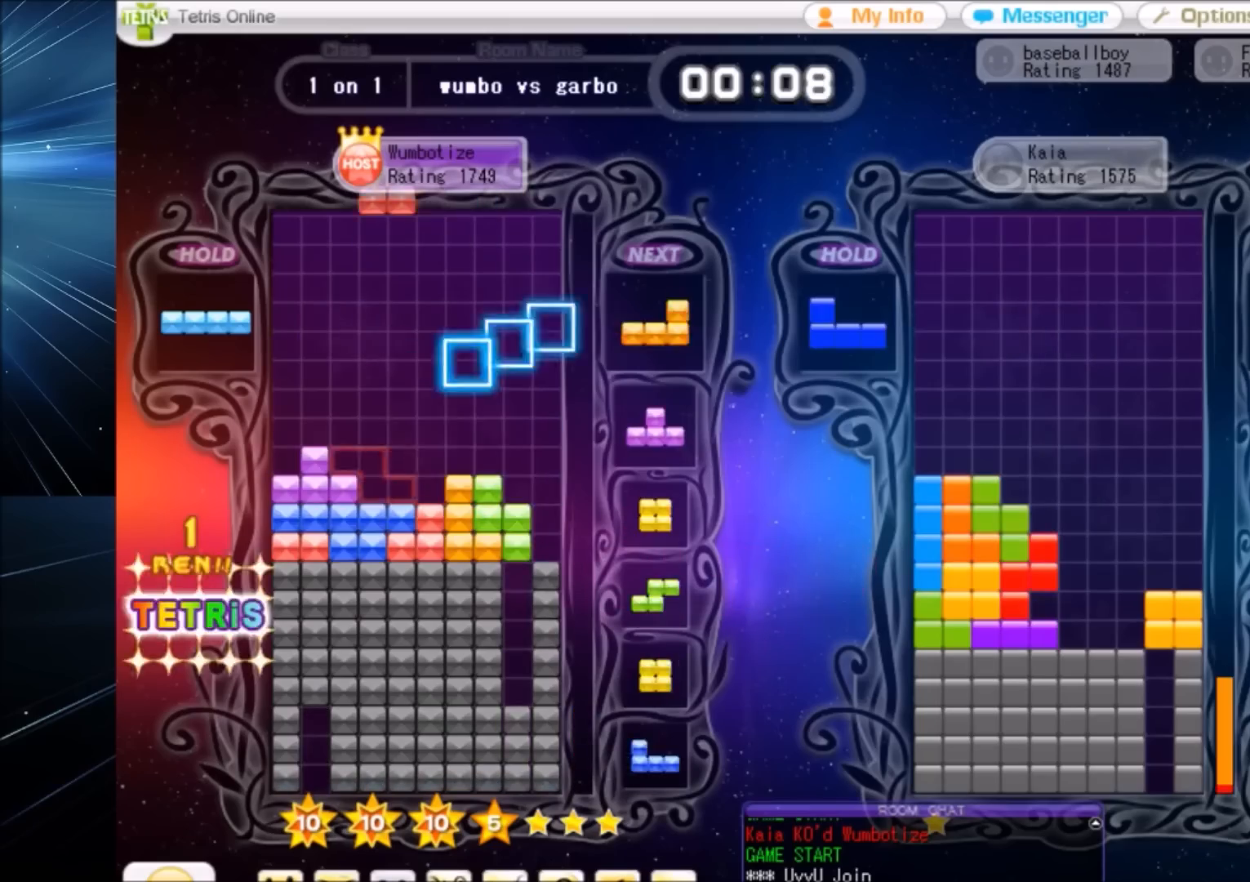
{"keys": ["right", "z"], "events": [[67, "down", "down"], [67, "left", "up"], [133, "right", "down"], [167, "down", "up"], [267, "z", "down"], [367, "right", "up"], [367, "z", "up"], [400, "down", "down"], [434, "down", "up"], [434, "z", "down"], [500, "right", "down"]]}
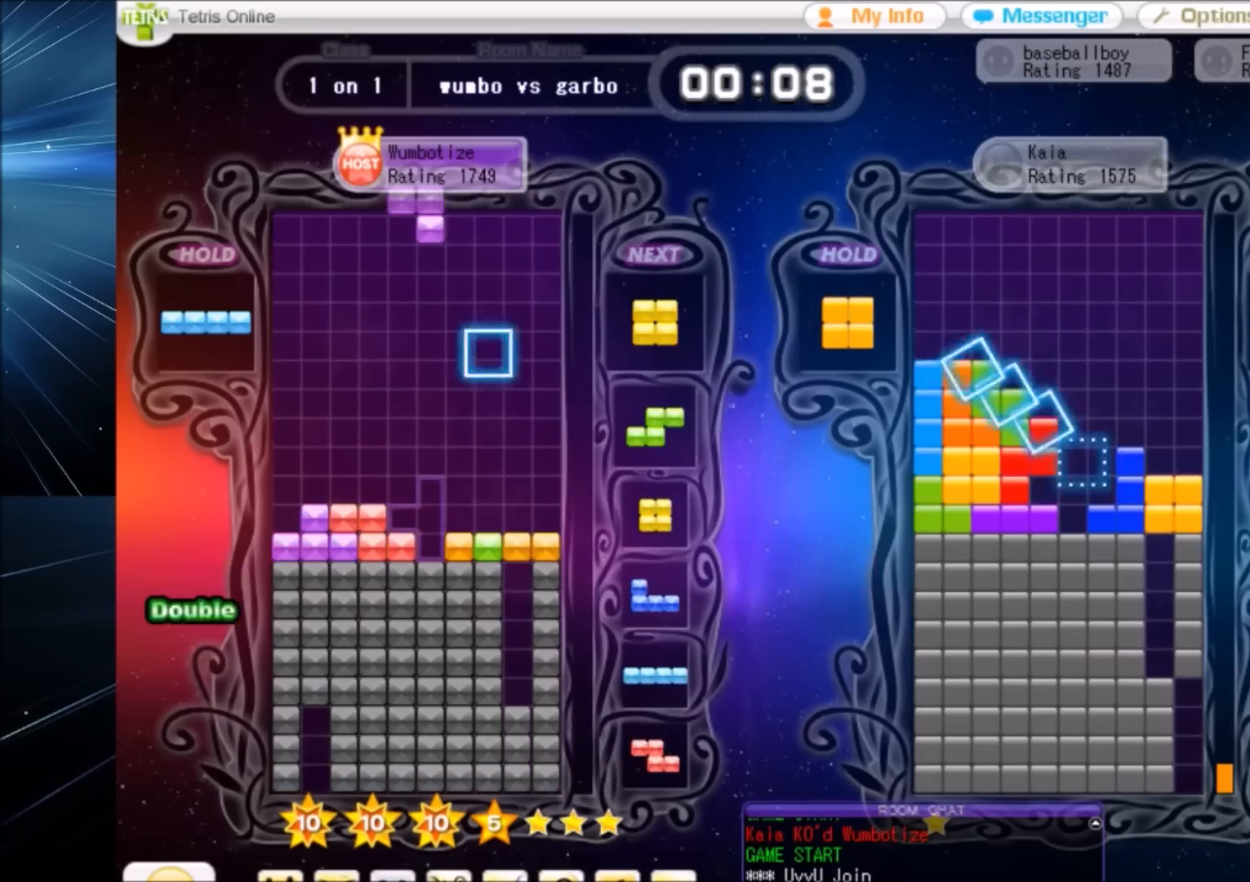
{"keys": ["x"], "events": [[34, "z", "up"], [100, "right", "up"], [100, "z", "down"], [167, "down", "down"], [234, "right", "down"], [234, "z", "up"], [267, "c", "down"], [334, "down", "up"], [367, "c", "up"], [401, "right", "up"], [467, "x", "down"]]}
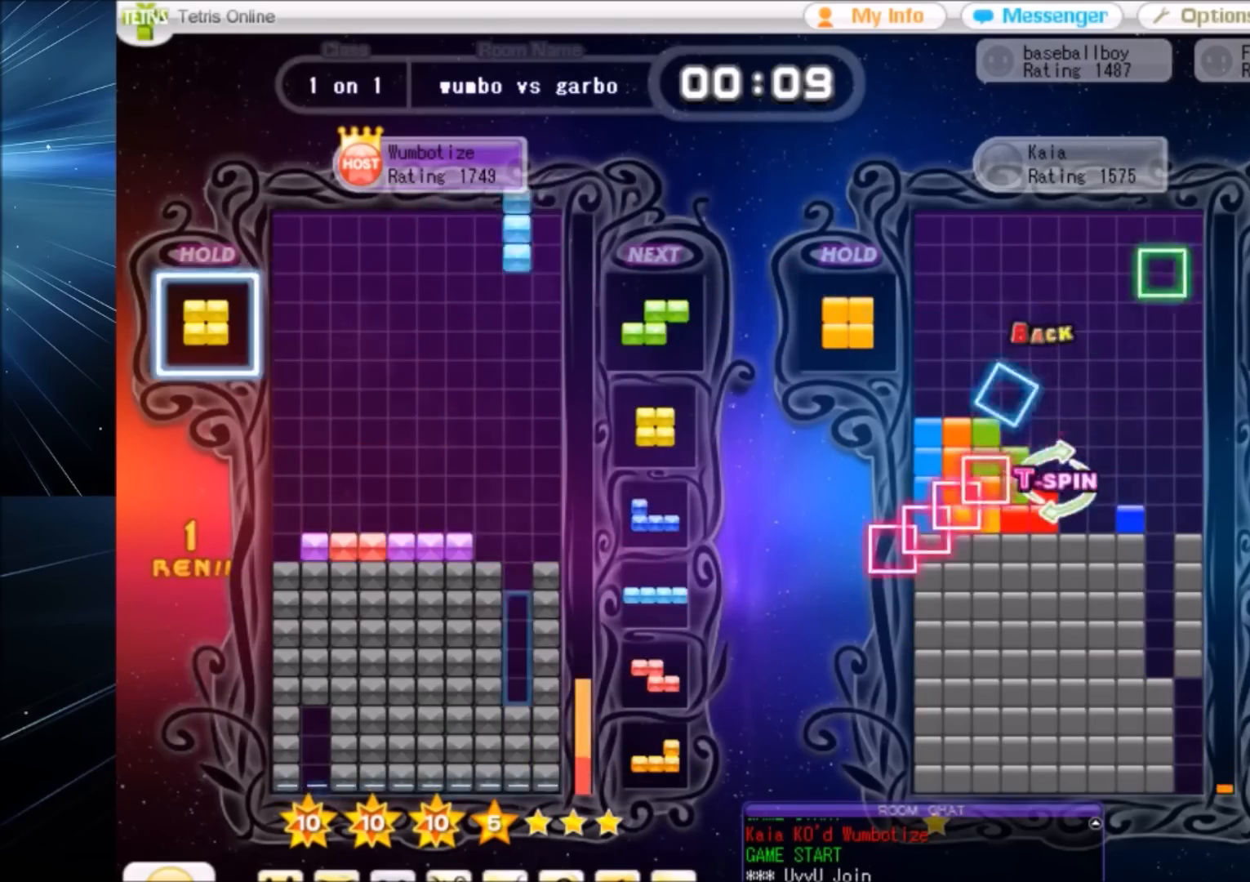
{"keys": ["down"], "events": [[100, "down", "down"], [100, "x", "up"], [133, "down", "up"], [200, "c", "down"], [233, "right", "down"], [300, "c", "up"], [300, "right", "up"], [400, "right", "down"], [434, "down", "down"], [434, "right", "up"]]}
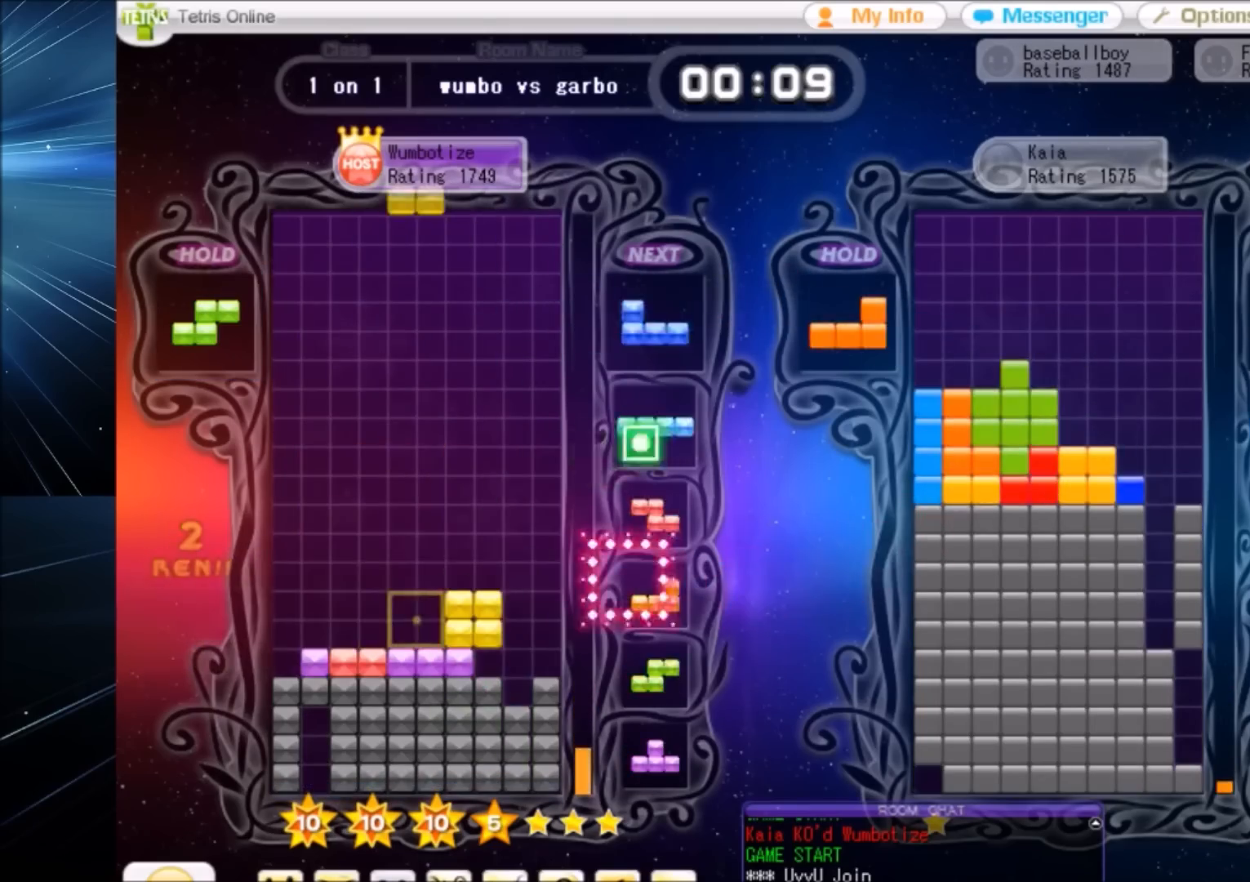
{"keys": ["left"], "events": [[34, "down", "up"], [67, "down", "down"], [167, "down", "up"], [201, "left", "down"], [367, "right", "down"], [401, "down", "down"], [401, "left", "up"], [434, "left", "down"], [434, "right", "up"], [501, "down", "up"]]}
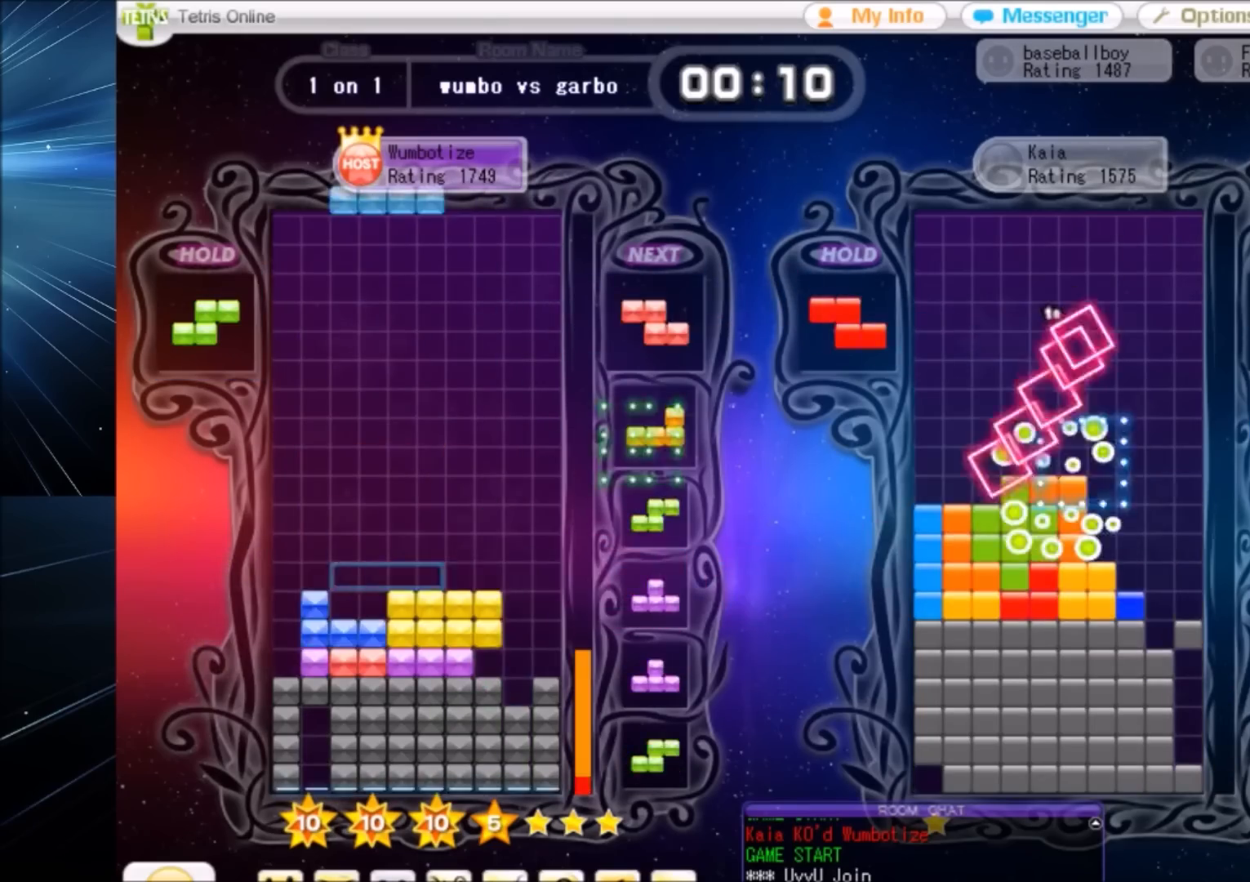
{"keys": [], "events": [[33, "z", "down"], [167, "down", "down"], [167, "z", "up"], [233, "down", "up"], [267, "left", "up"], [333, "right", "down"], [367, "right", "up"], [400, "down", "down"], [500, "down", "up"]]}
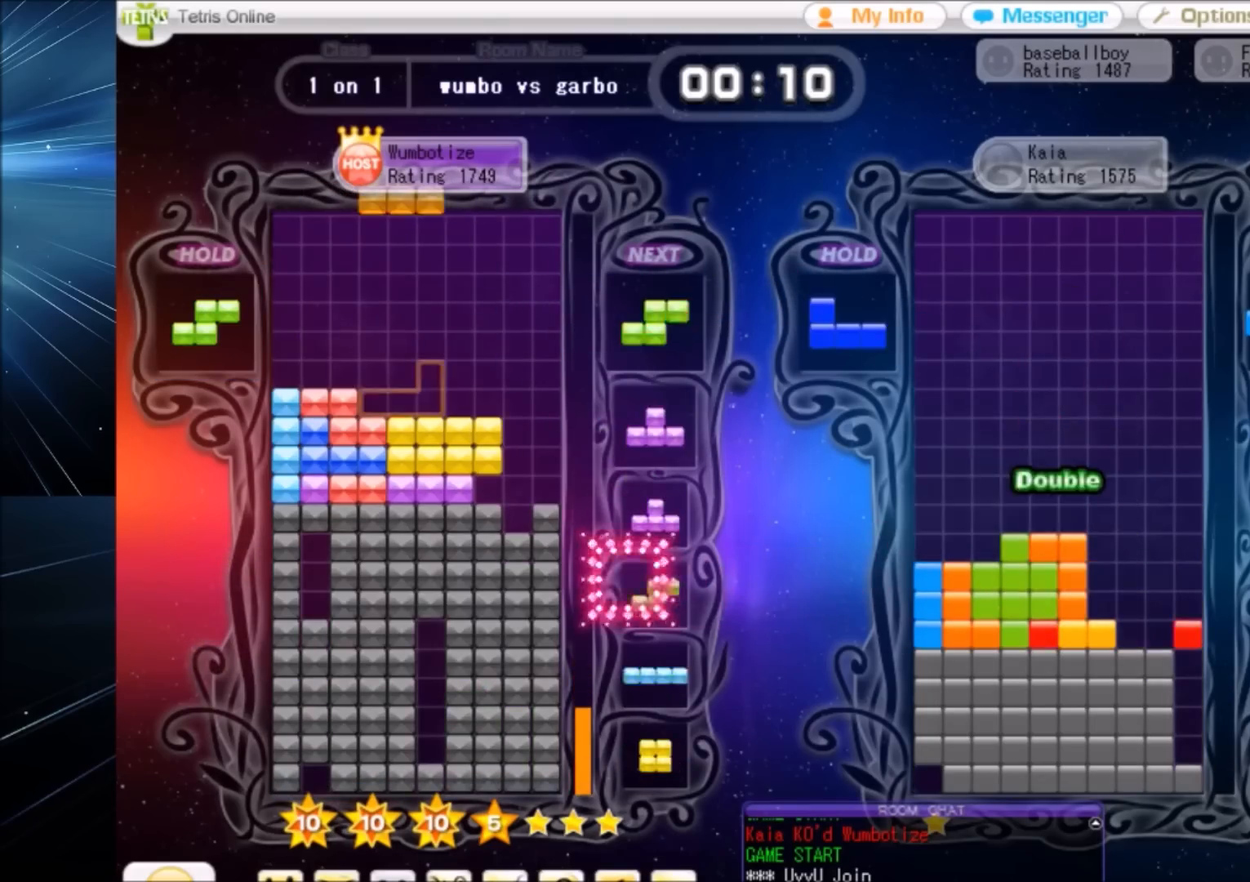
{"keys": ["right", "up", "x"], "events": [[67, "down", "down"], [134, "down", "up"], [234, "down", "down"], [334, "down", "up"], [334, "right", "down"], [434, "up", "down"], [434, "x", "down"]]}
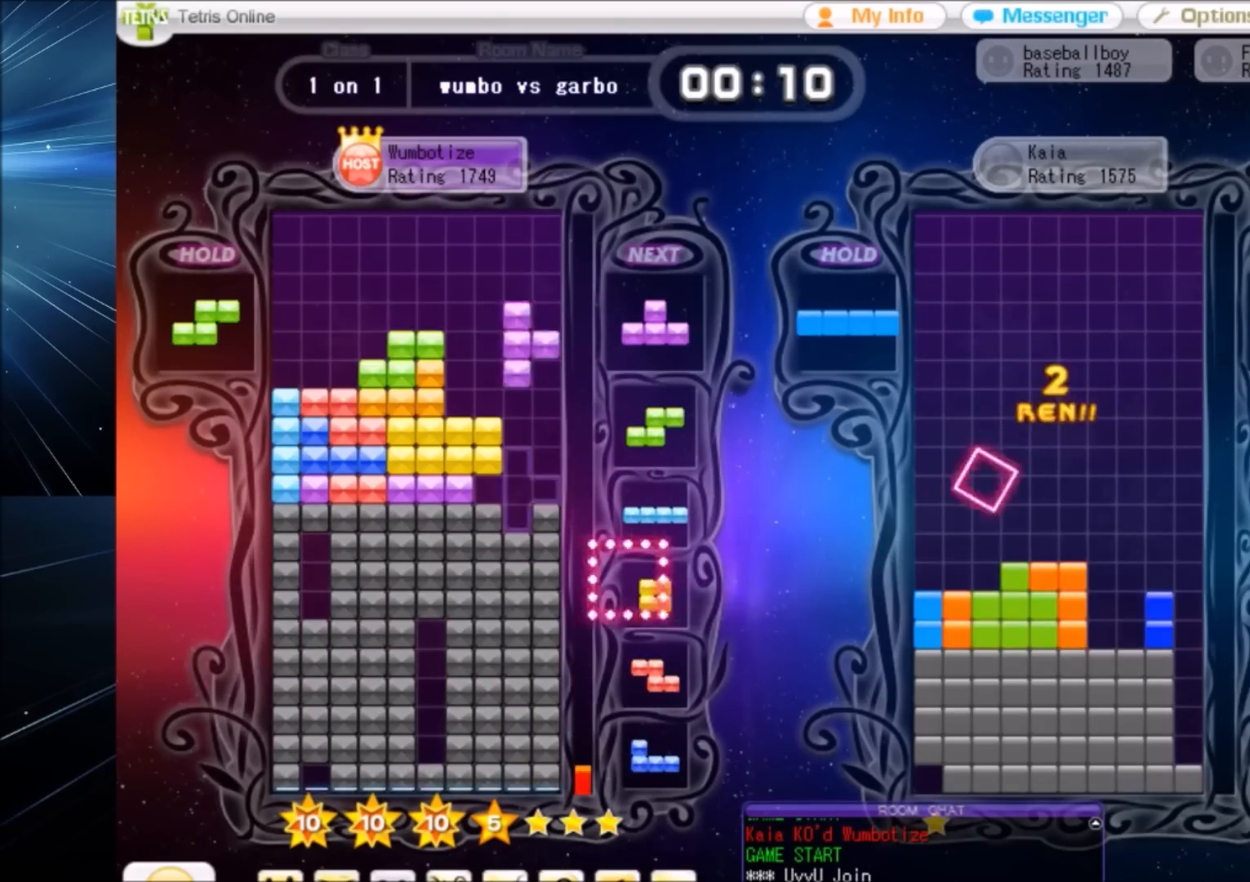
{"keys": ["x"], "events": [[33, "right", "up"], [67, "x", "up"], [200, "x", "down"], [300, "up", "up"], [300, "x", "up"], [367, "x", "down"]]}
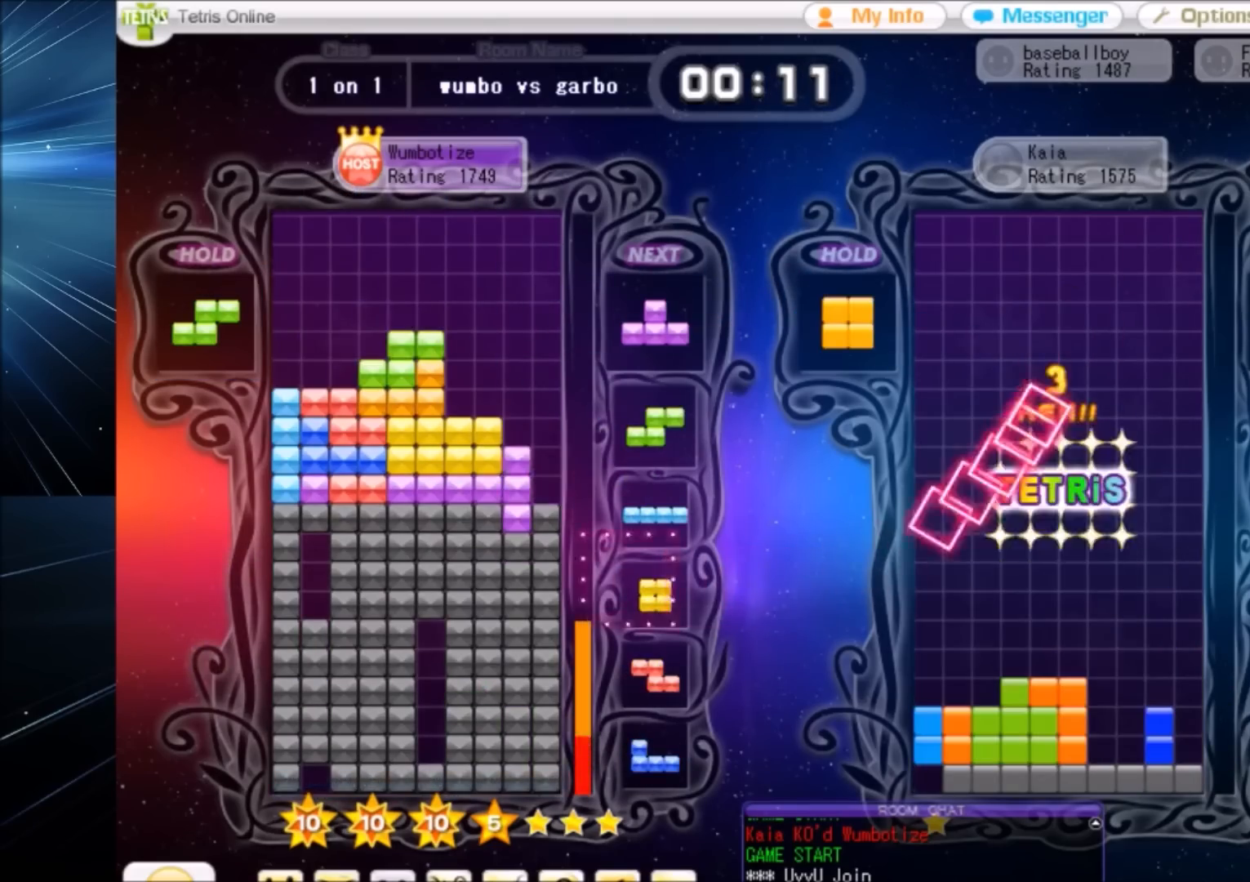
{"keys": ["right"], "events": [[34, "down", "down"], [34, "x", "up"], [100, "right", "down"], [134, "c", "down"], [134, "down", "up"], [234, "x", "down"], [267, "c", "up"], [334, "right", "up"], [367, "down", "down"], [367, "x", "up"], [401, "right", "down"], [467, "down", "up"]]}
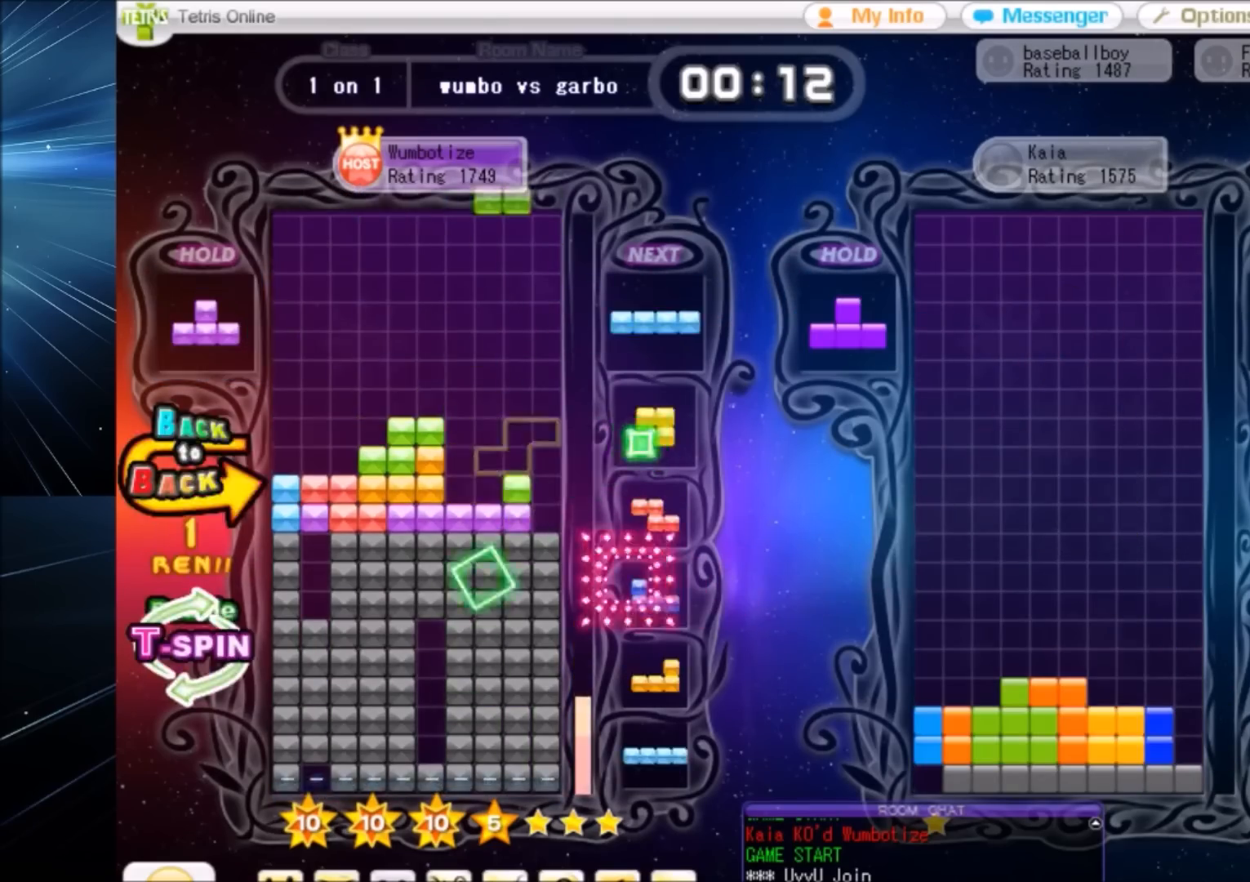
{"keys": [], "events": [[67, "left", "down"], [67, "right", "up"], [100, "down", "down"], [133, "left", "up"], [133, "right", "down"], [233, "down", "up"], [233, "x", "down"], [400, "right", "up"], [400, "x", "up"], [434, "down", "down"], [467, "down", "up"]]}
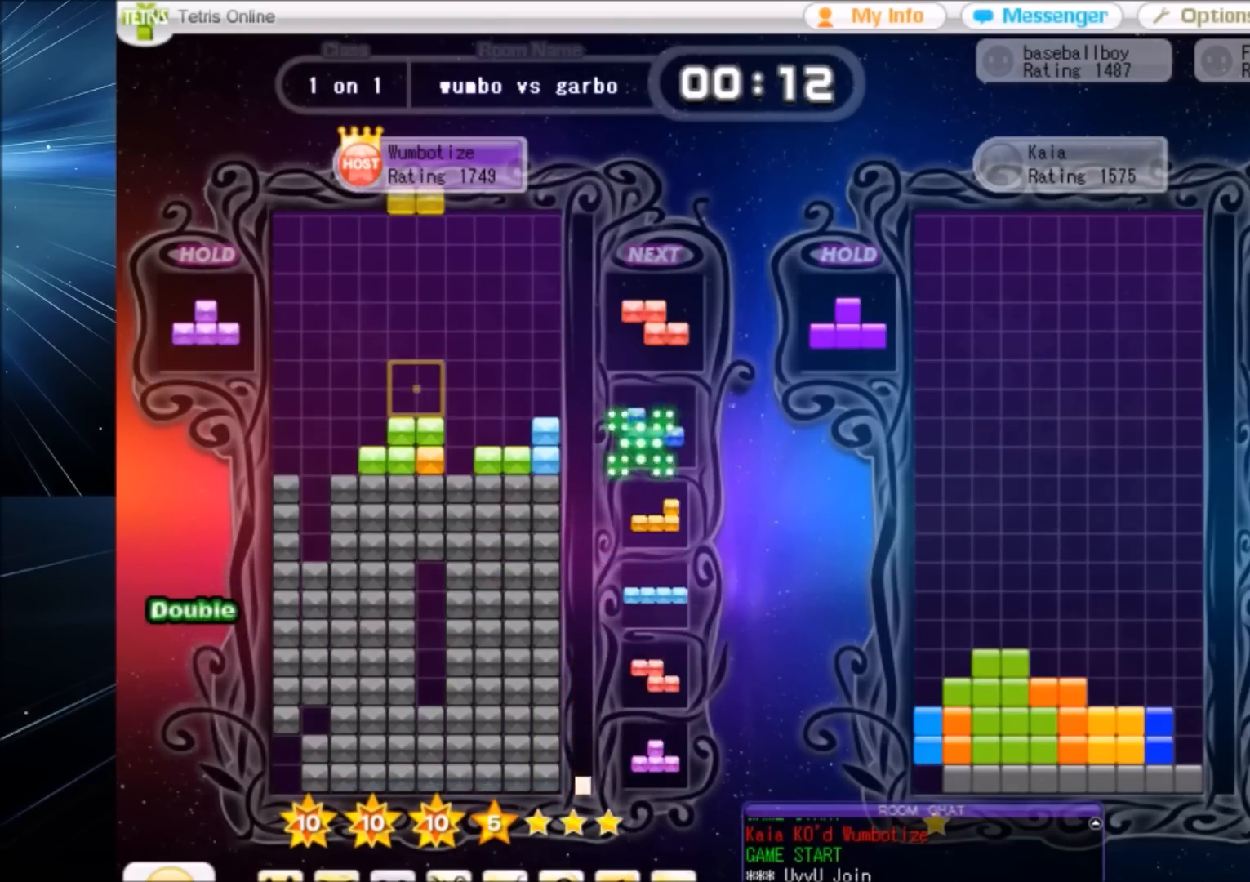
{"keys": ["right"], "events": [[134, "left", "down"], [167, "left", "up"], [201, "left", "down"], [267, "down", "down"], [301, "left", "up"], [301, "right", "down"], [367, "down", "up"]]}
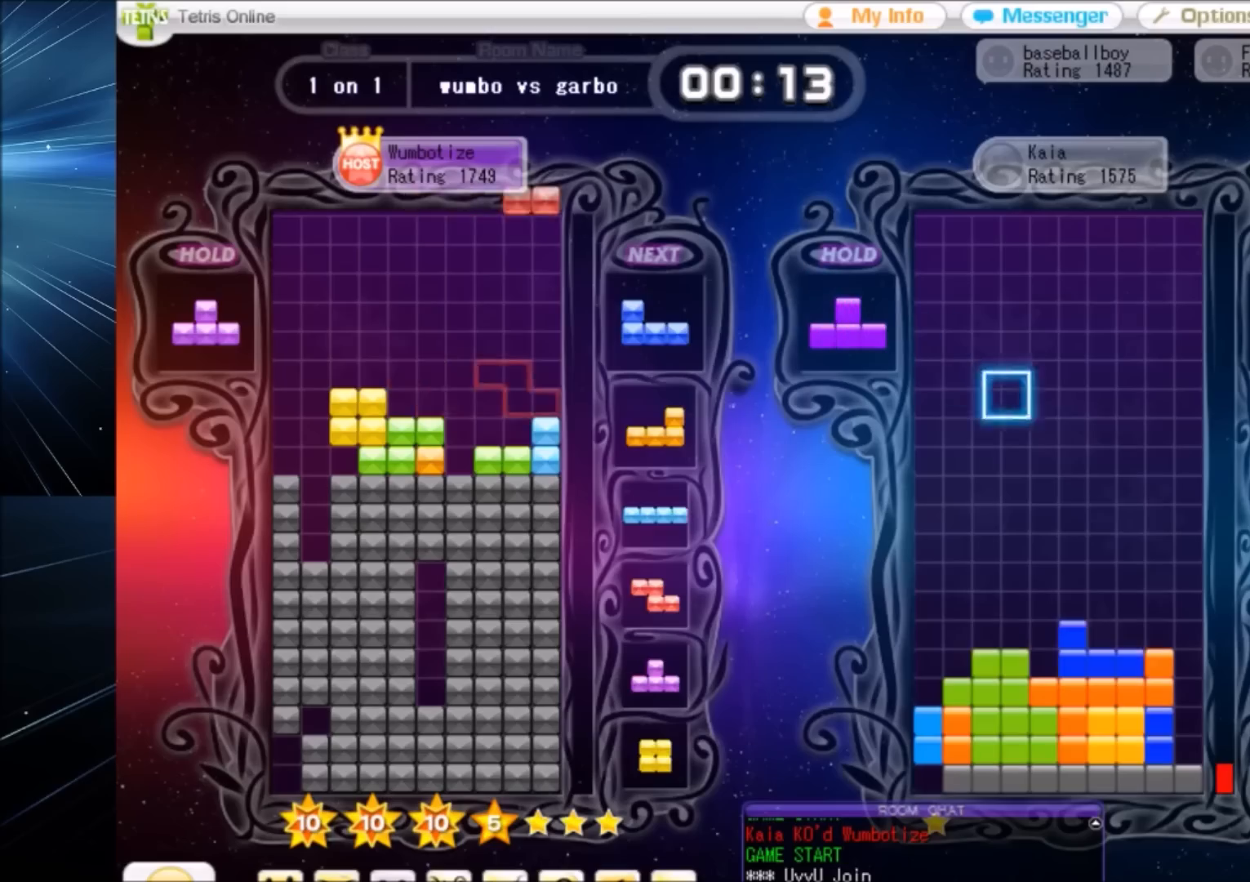
{"keys": ["z"], "events": [[33, "right", "up"], [33, "x", "down"], [133, "down", "down"], [133, "x", "up"], [167, "right", "down"], [233, "down", "up"], [267, "x", "down"], [334, "right", "up"], [367, "left", "down"], [367, "x", "up"], [400, "down", "down"], [467, "down", "up"], [467, "left", "up"], [500, "z", "down"]]}
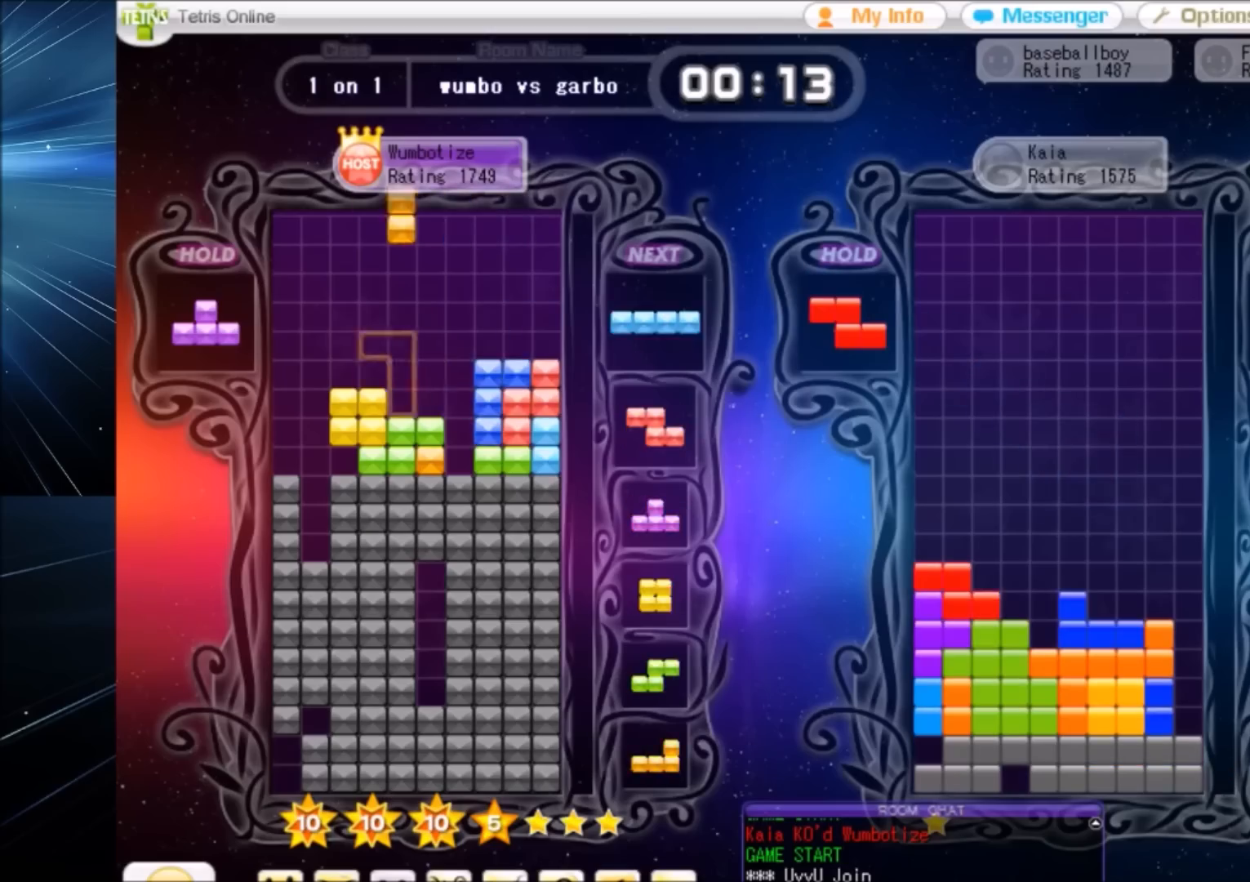
{"keys": ["left", "up", "x"], "events": [[67, "right", "down"], [100, "right", "up"], [100, "z", "up"], [201, "right", "down"], [234, "down", "down"], [234, "right", "up"], [301, "down", "up"], [301, "left", "down"], [401, "c", "down"], [401, "up", "down"], [434, "x", "down"], [467, "c", "up"]]}
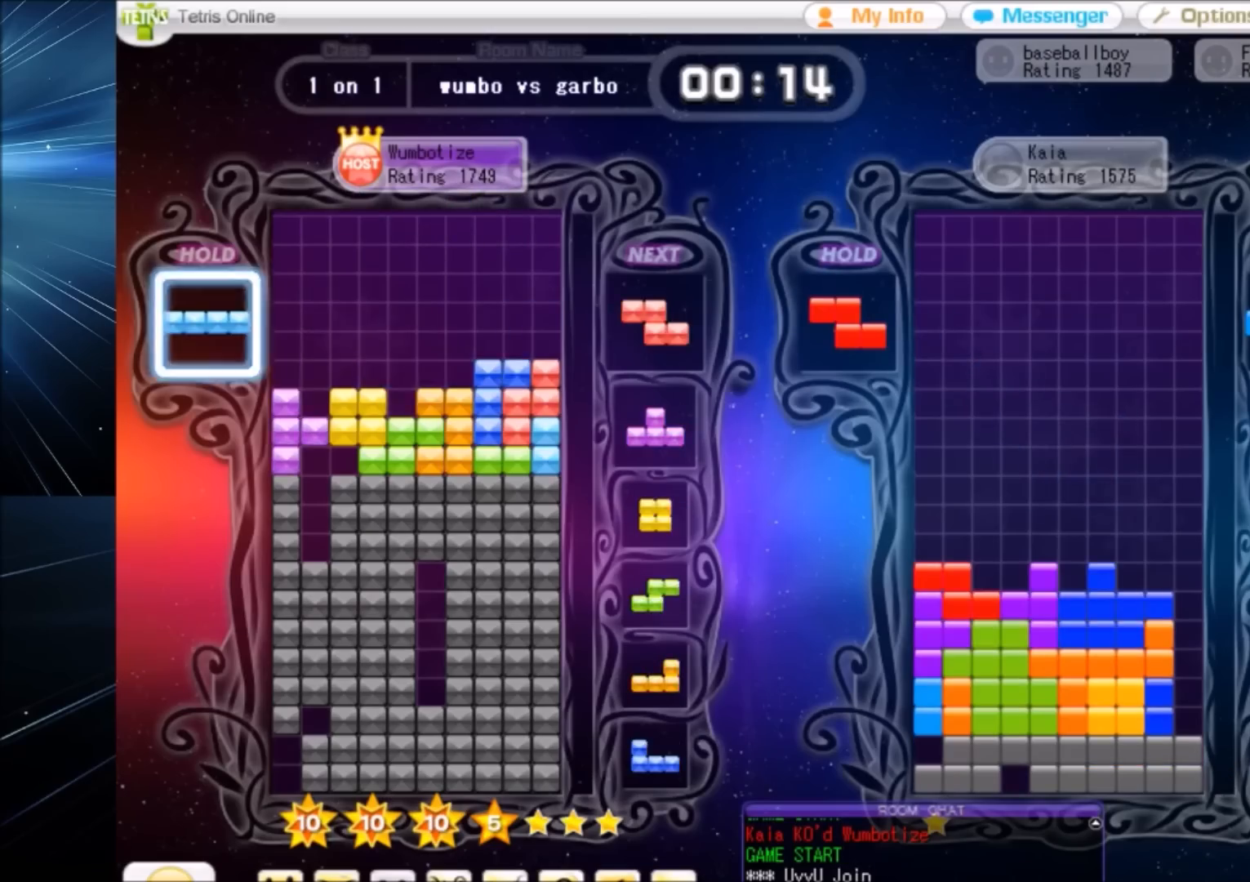
{"keys": ["left"], "events": [[33, "x", "up"], [133, "x", "down"], [167, "left", "up"], [167, "up", "up"], [267, "down", "down"], [267, "x", "up"], [300, "left", "down"], [367, "down", "up"], [400, "c", "down"], [500, "c", "up"]]}
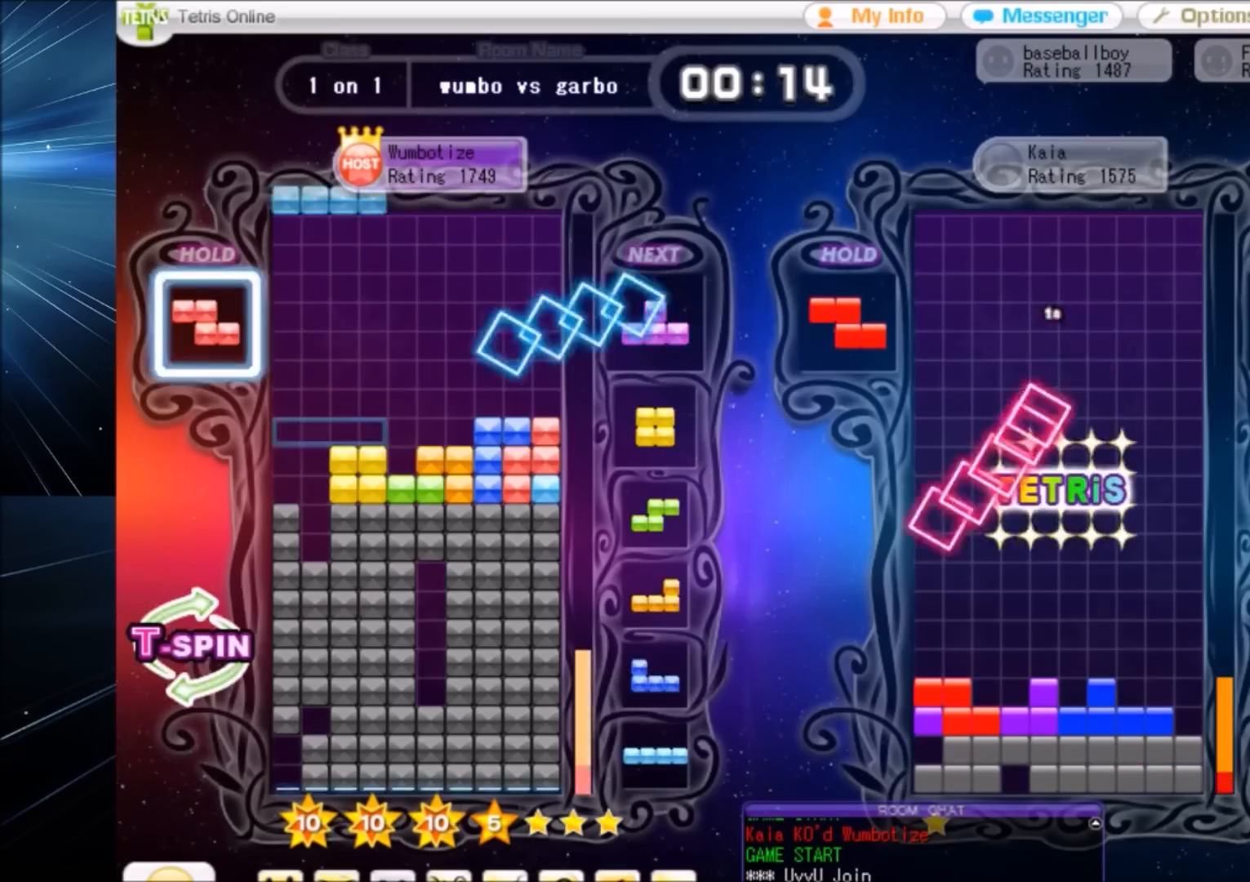
{"keys": ["left", "z"], "events": [[34, "left", "up"], [34, "z", "down"], [134, "down", "down"], [134, "z", "up"], [167, "down", "up"], [234, "z", "down"], [334, "down", "down"], [334, "z", "up"], [367, "down", "up"], [401, "c", "down"], [467, "z", "down"], [501, "c", "up"], [501, "left", "down"]]}
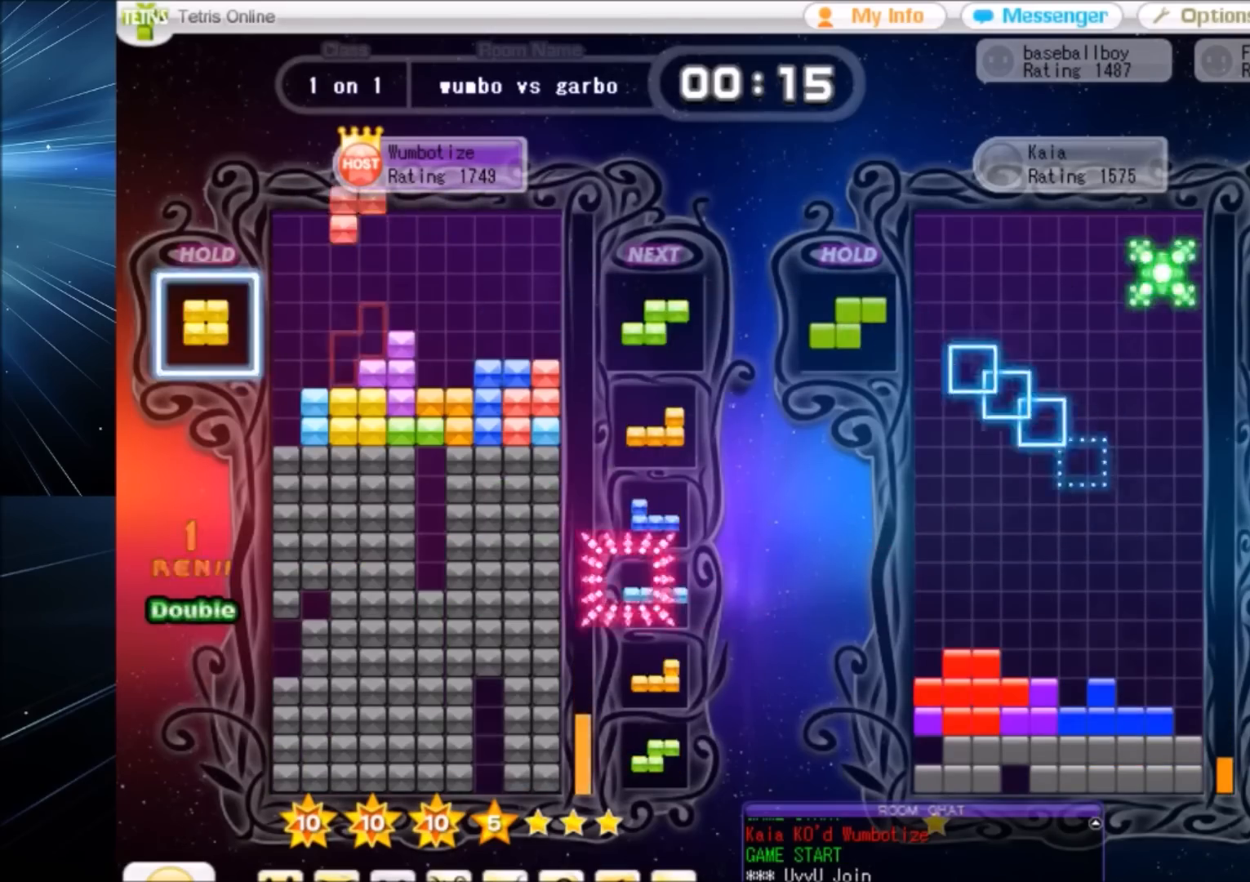
{"keys": ["down"], "events": [[67, "left", "up"], [100, "down", "down"], [100, "z", "up"], [133, "down", "up"], [233, "c", "down"], [300, "right", "down"], [334, "c", "up"], [400, "right", "up"], [467, "down", "down"]]}
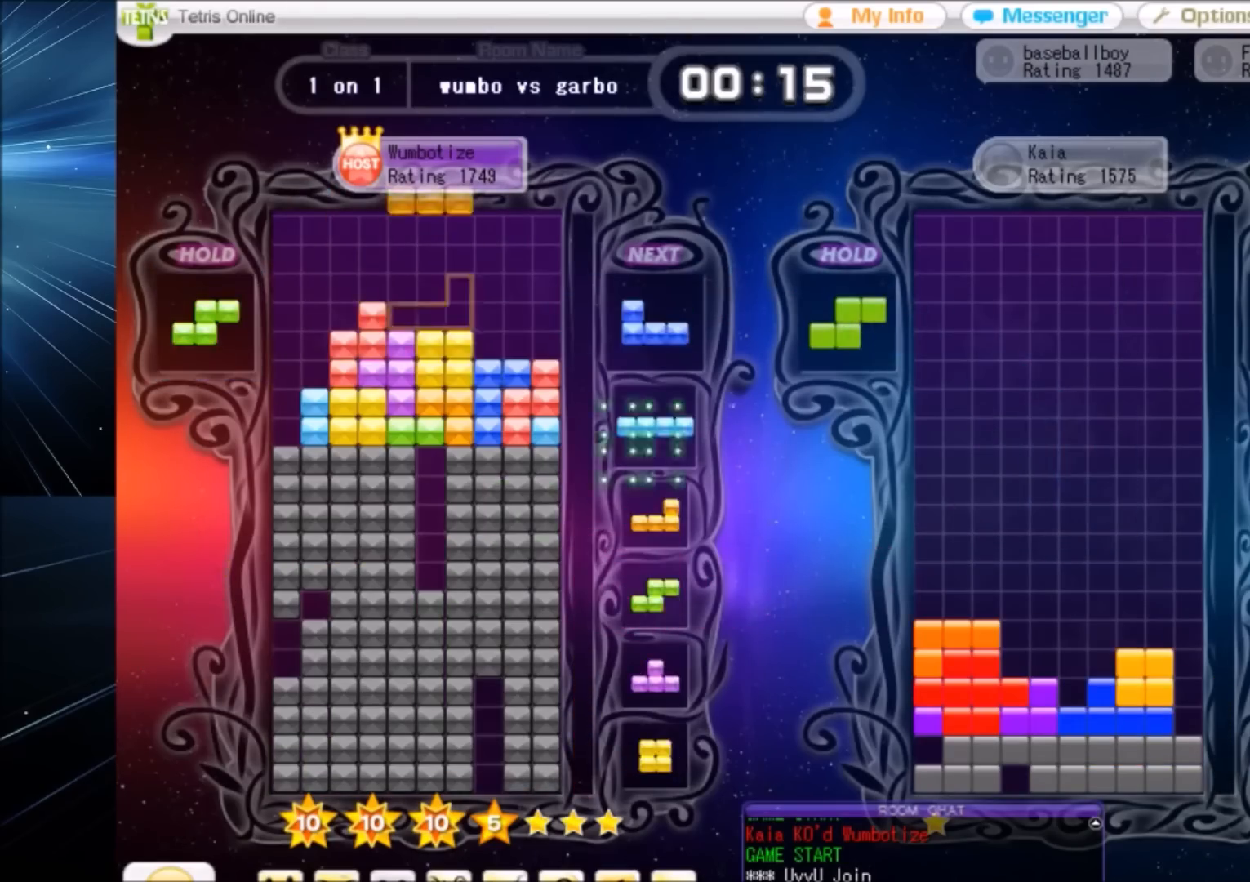
{"keys": ["down"], "events": [[34, "right", "down"], [67, "down", "up"], [167, "right", "up"], [201, "down", "down"], [267, "down", "up"], [267, "left", "down"], [367, "x", "down"], [434, "left", "up"], [434, "x", "up"], [501, "down", "down"]]}
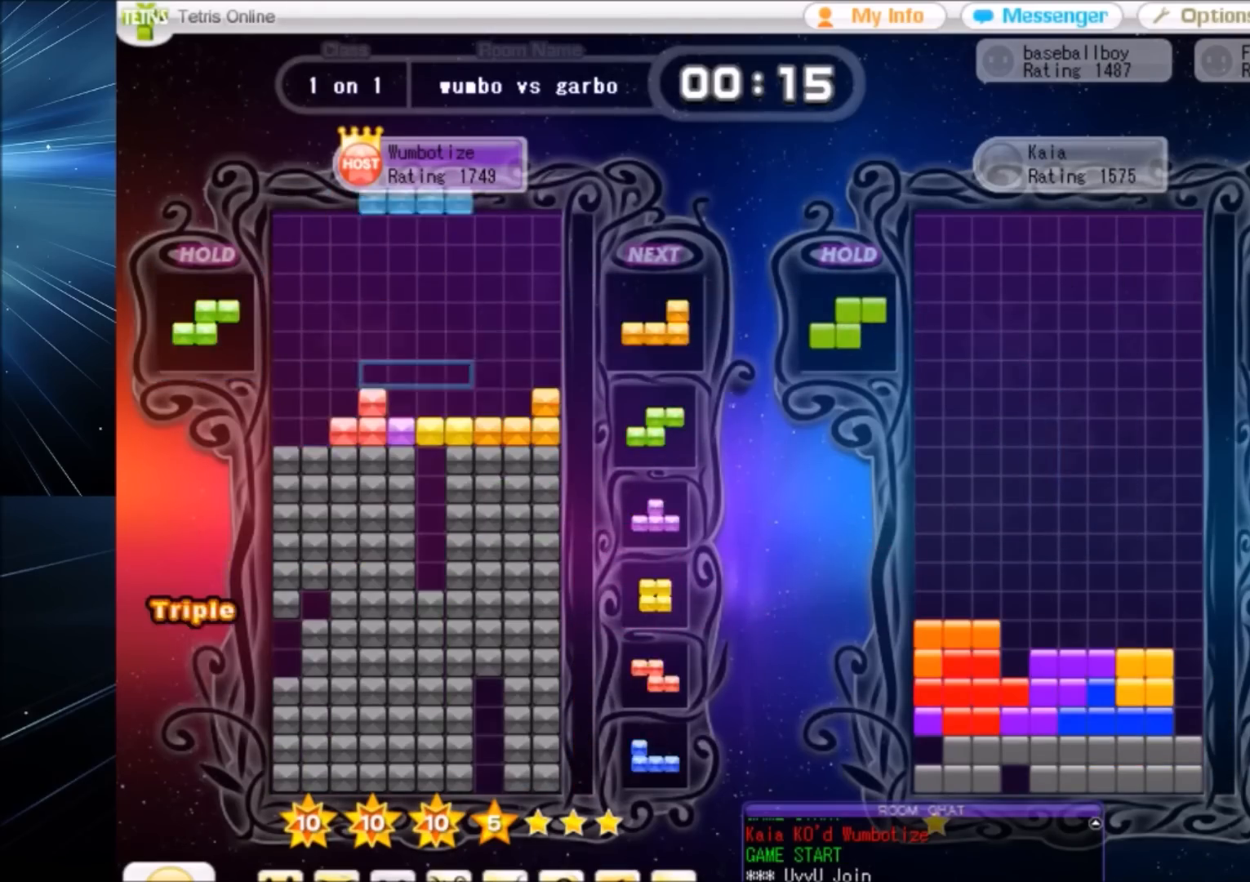
{"keys": ["x"], "events": [[33, "down", "up"], [33, "left", "down"], [100, "c", "down"], [167, "c", "up"], [233, "down", "down"], [233, "left", "up"], [333, "c", "down"], [333, "down", "up"], [400, "x", "down"], [467, "c", "up"]]}
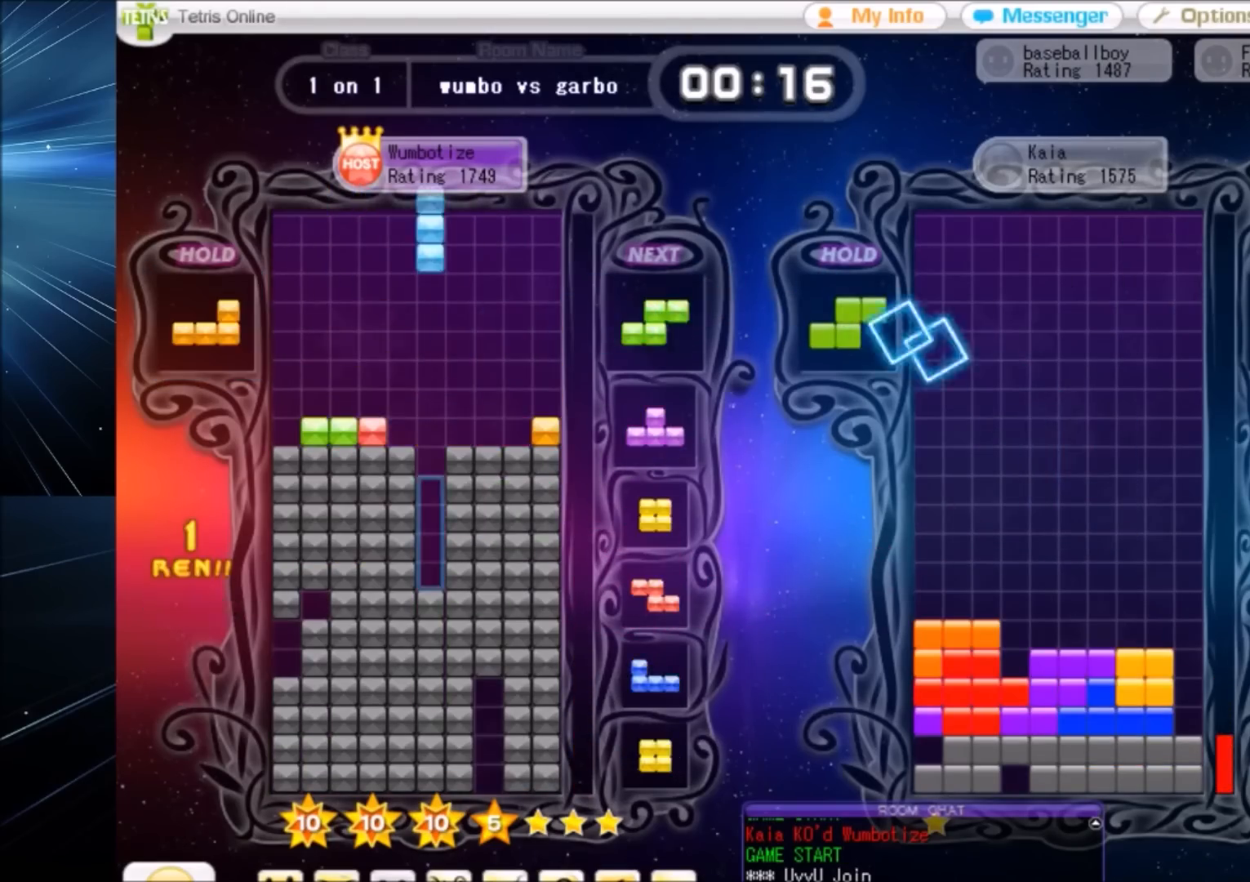
{"keys": [], "events": [[67, "down", "down"], [67, "x", "up"], [100, "down", "up"], [201, "right", "down"], [367, "right", "up"], [401, "down", "down"], [501, "down", "up"]]}
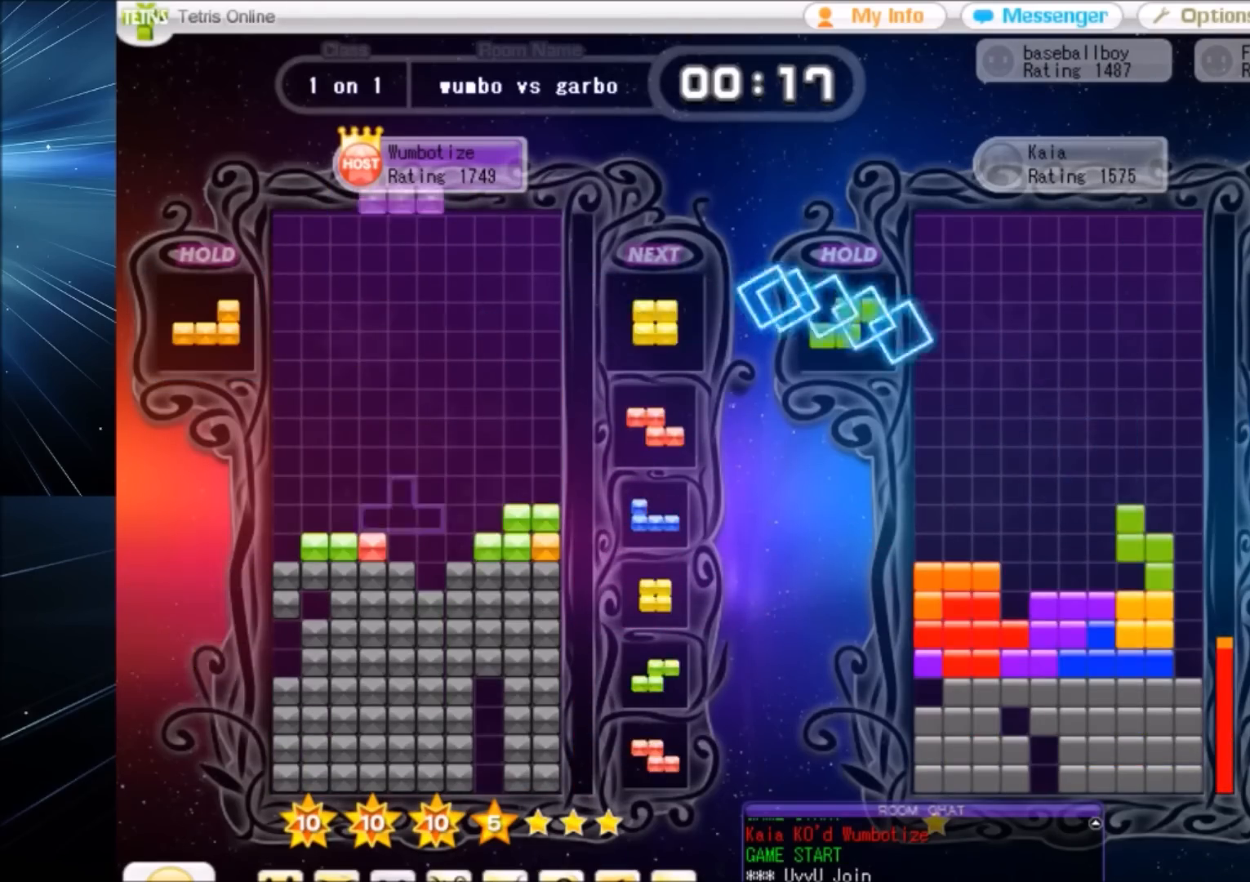
{"keys": [], "events": [[33, "c", "down"], [100, "left", "down"], [100, "x", "down"], [133, "c", "up"], [167, "x", "up"], [267, "down", "down"], [267, "left", "up"], [267, "x", "down"], [367, "down", "up"], [367, "x", "up"], [467, "right", "down"], [500, "right", "up"]]}
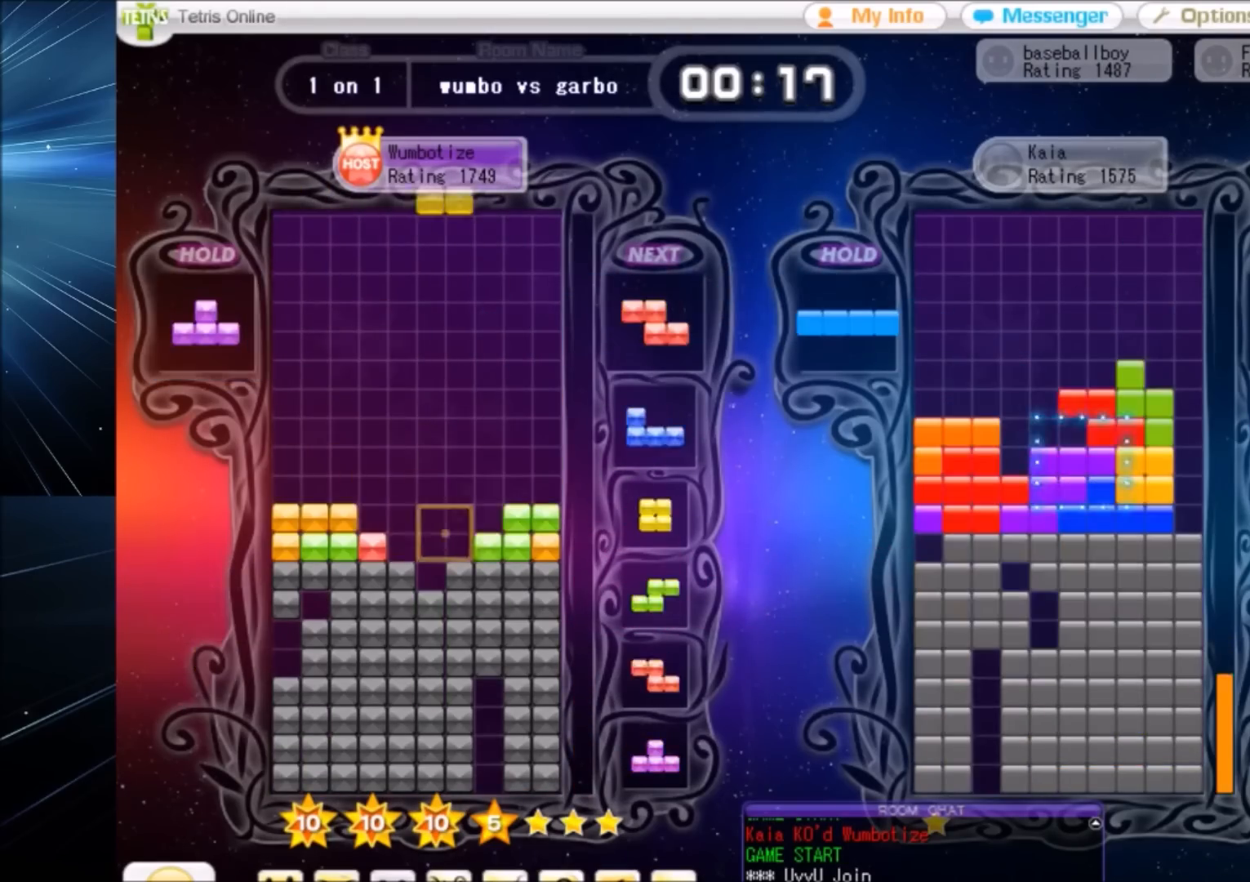
{"keys": ["up"], "events": [[67, "right", "down"], [100, "down", "down"], [134, "right", "up"], [201, "c", "down"], [201, "down", "up"], [234, "right", "down"], [234, "up", "down"], [234, "z", "down"], [301, "c", "up"], [334, "right", "up"], [334, "z", "up"]]}
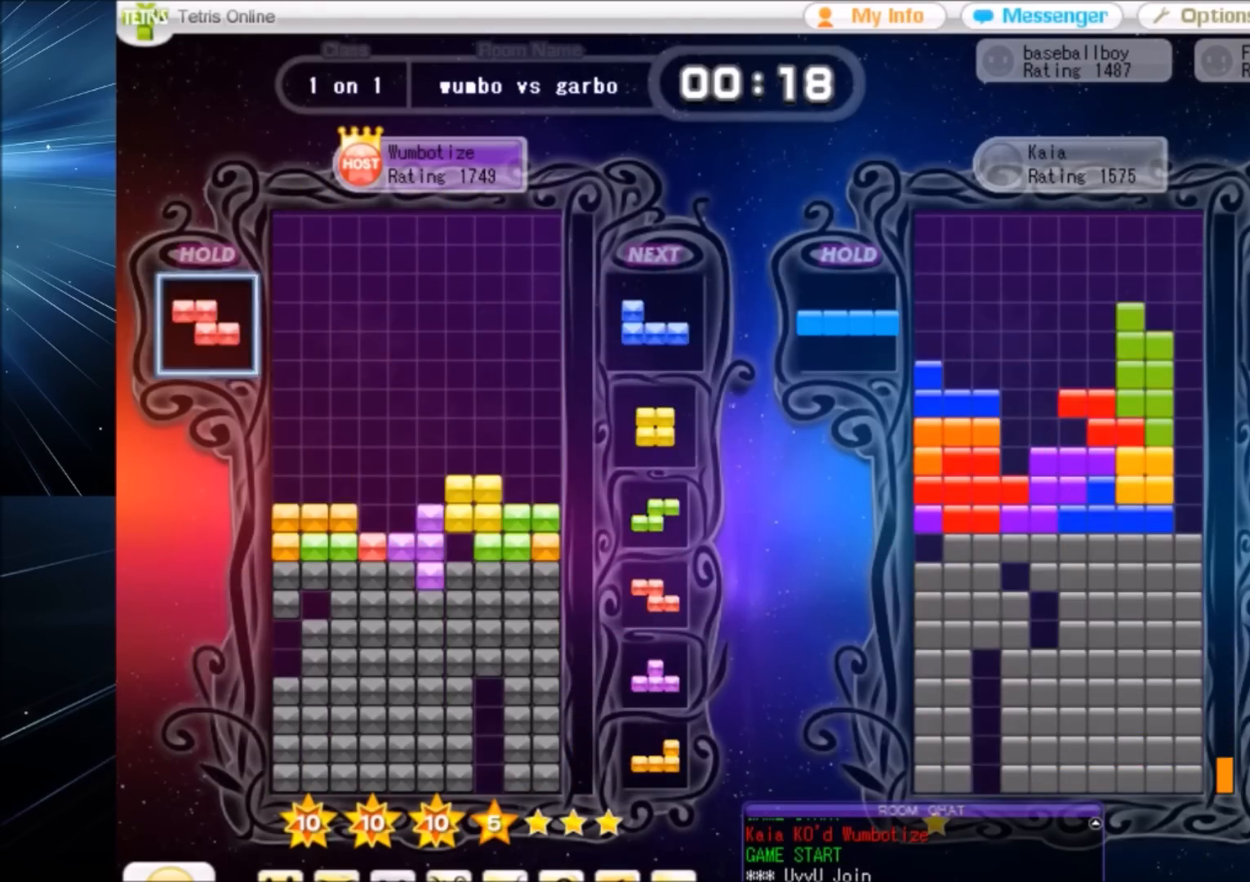
{"keys": ["c", "z"], "events": [[67, "up", "up"], [67, "z", "down"], [167, "down", "down"], [167, "z", "up"], [200, "down", "up"], [267, "right", "down"], [267, "z", "down"], [300, "down", "down"], [300, "right", "up"], [367, "z", "up"], [400, "down", "up"], [434, "c", "down"], [500, "z", "down"]]}
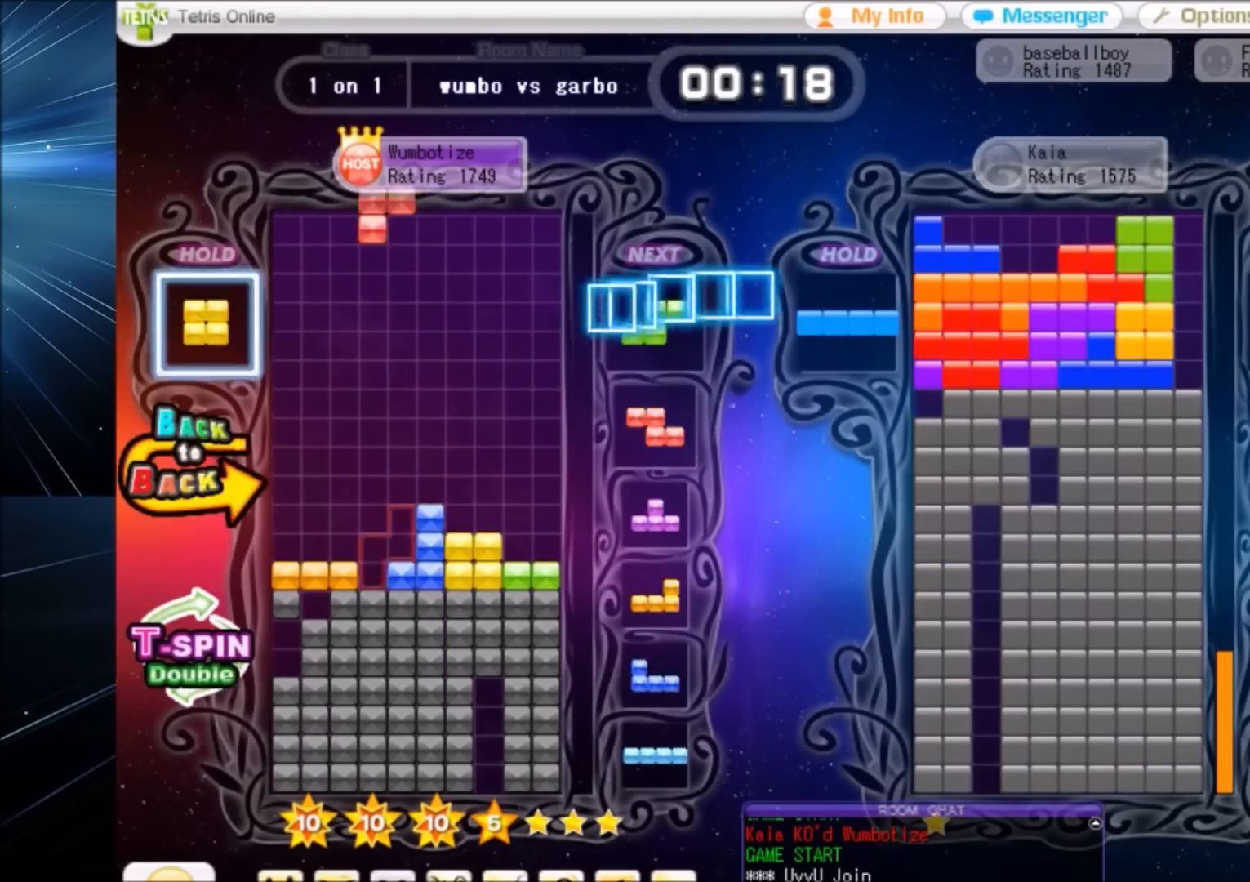
{"keys": [], "events": [[34, "c", "up"], [100, "down", "down"], [134, "down", "up"], [134, "right", "down"], [134, "z", "up"], [167, "c", "down"], [334, "c", "up"], [334, "right", "up"], [367, "down", "down"], [401, "down", "up"]]}
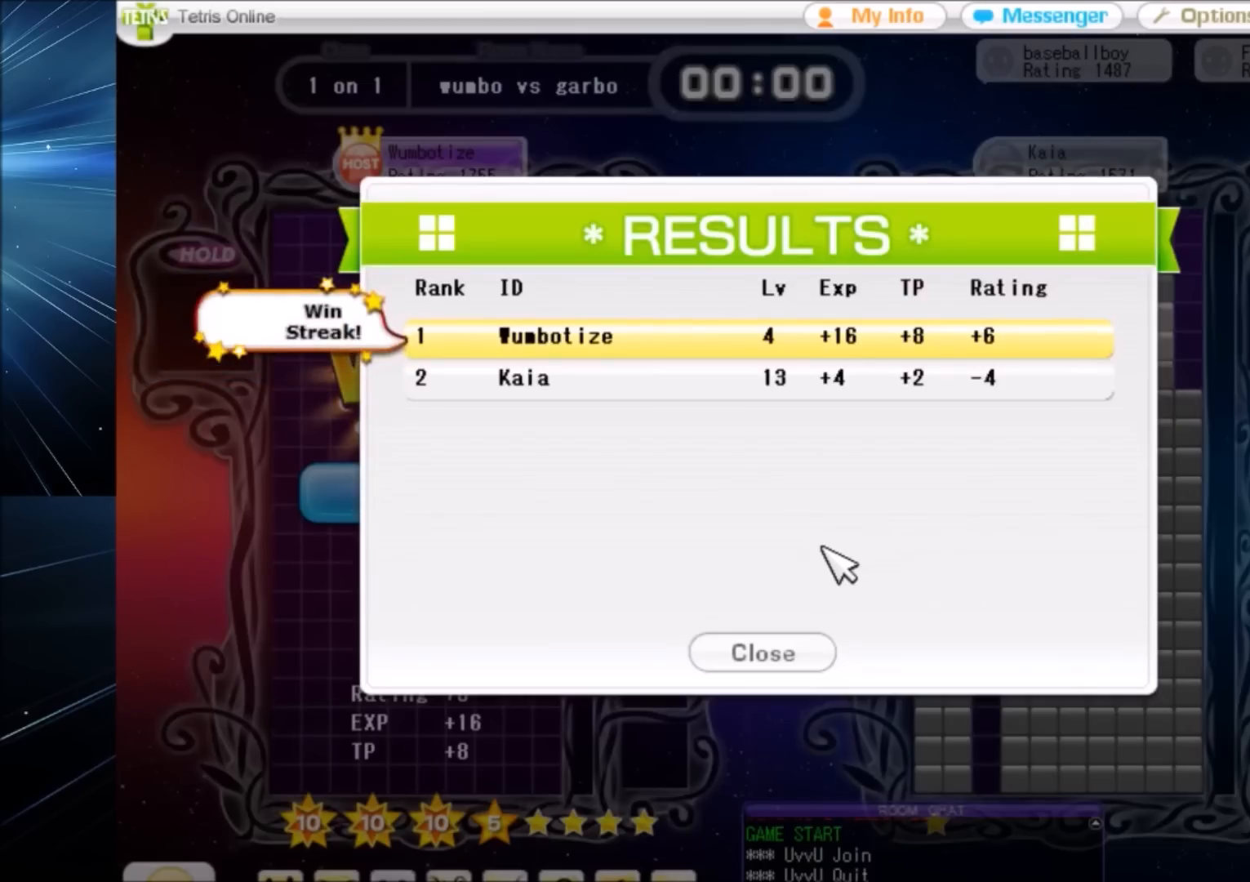
{"keys": [], "events": []}
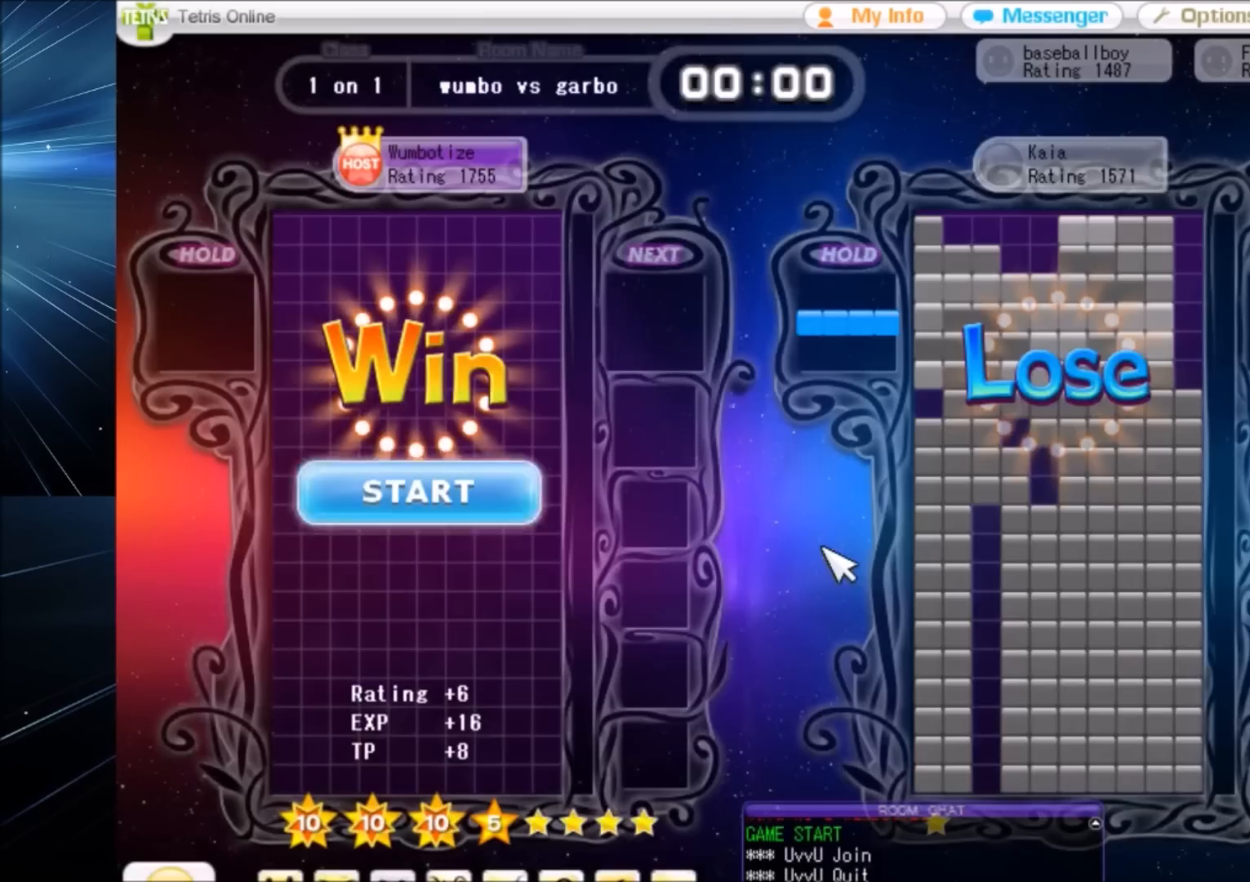
{"keys": [], "events": []}
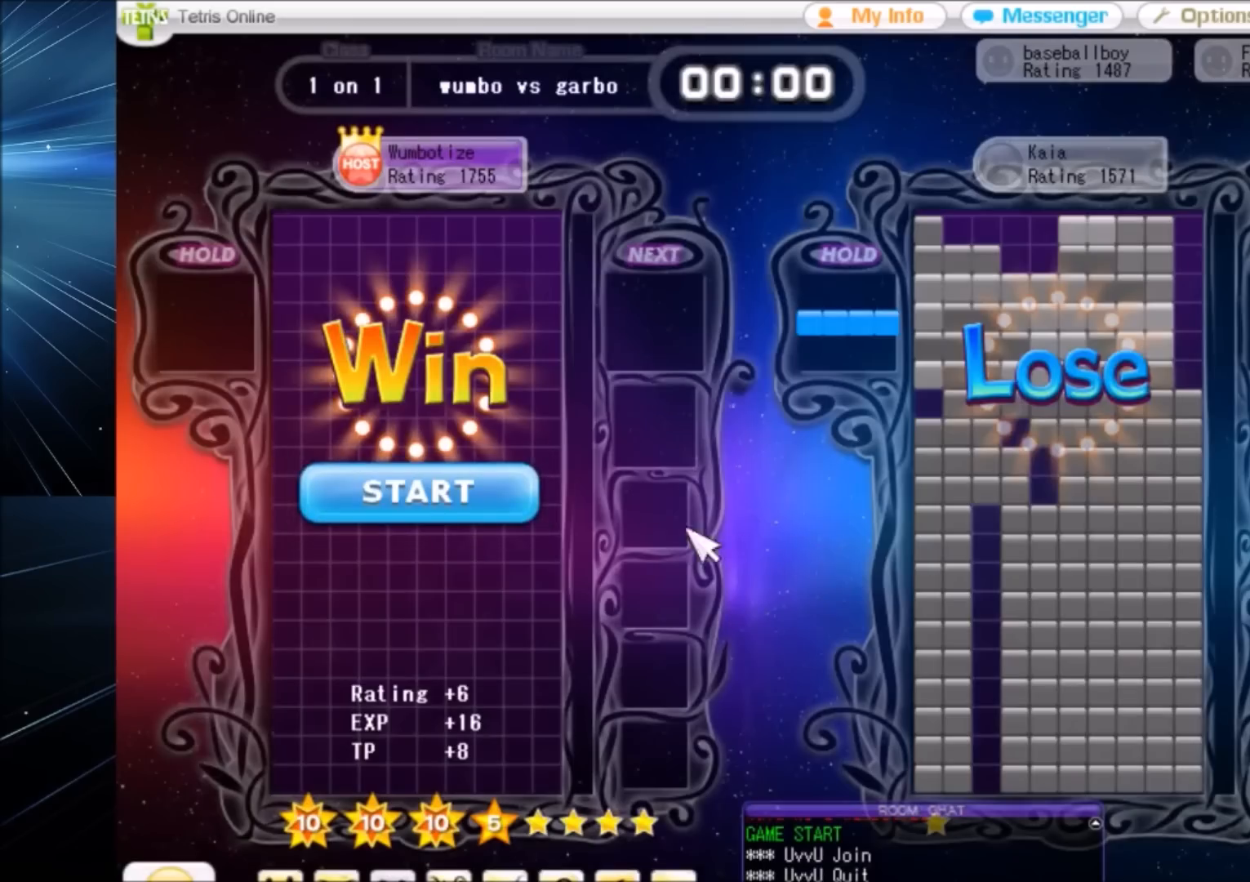
{"keys": [], "events": []}
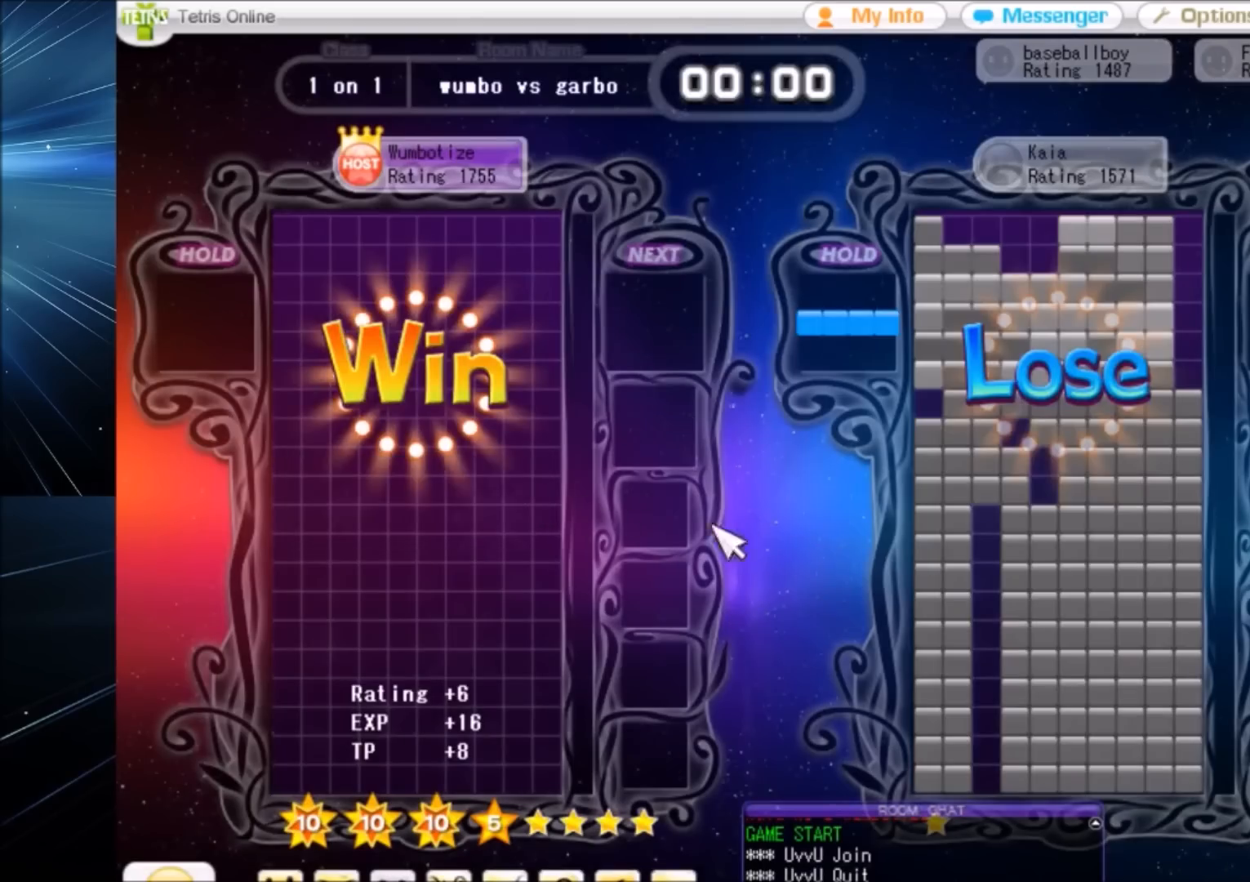
{"keys": [], "events": []}
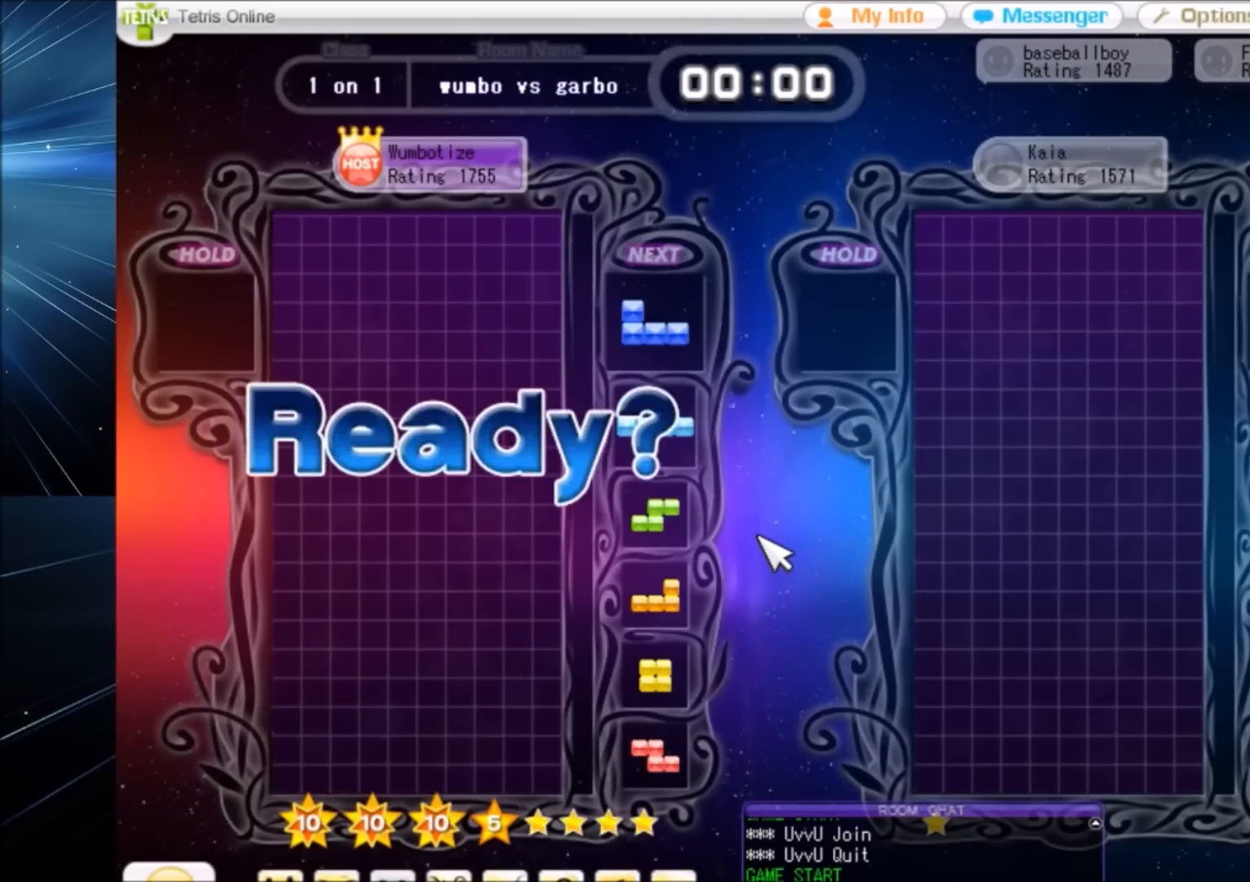
{"keys": ["right"], "events": [[234, "right", "down"]]}
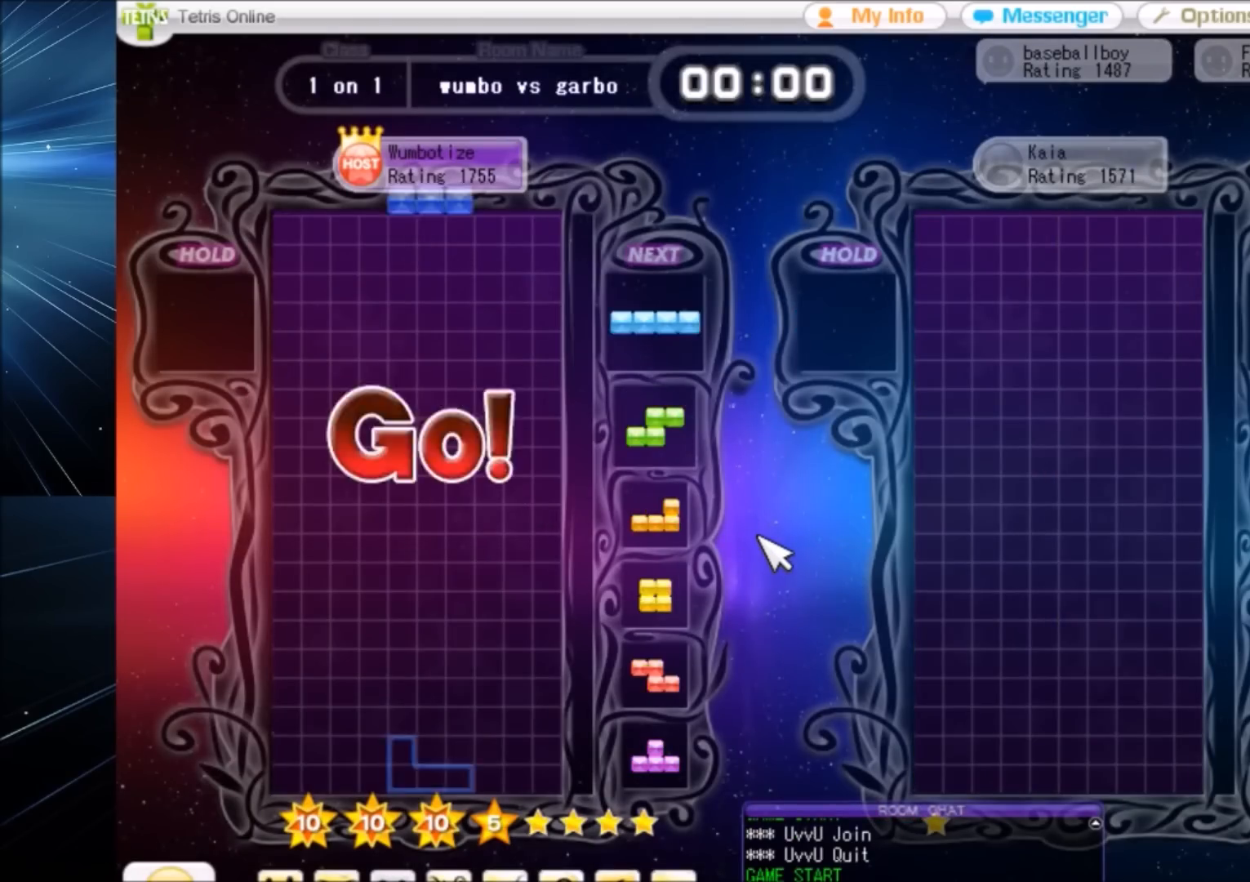
{"keys": ["down"], "events": [[200, "z", "down"], [300, "right", "up"], [300, "z", "up"], [367, "down", "down"], [400, "down", "up"], [500, "down", "down"]]}
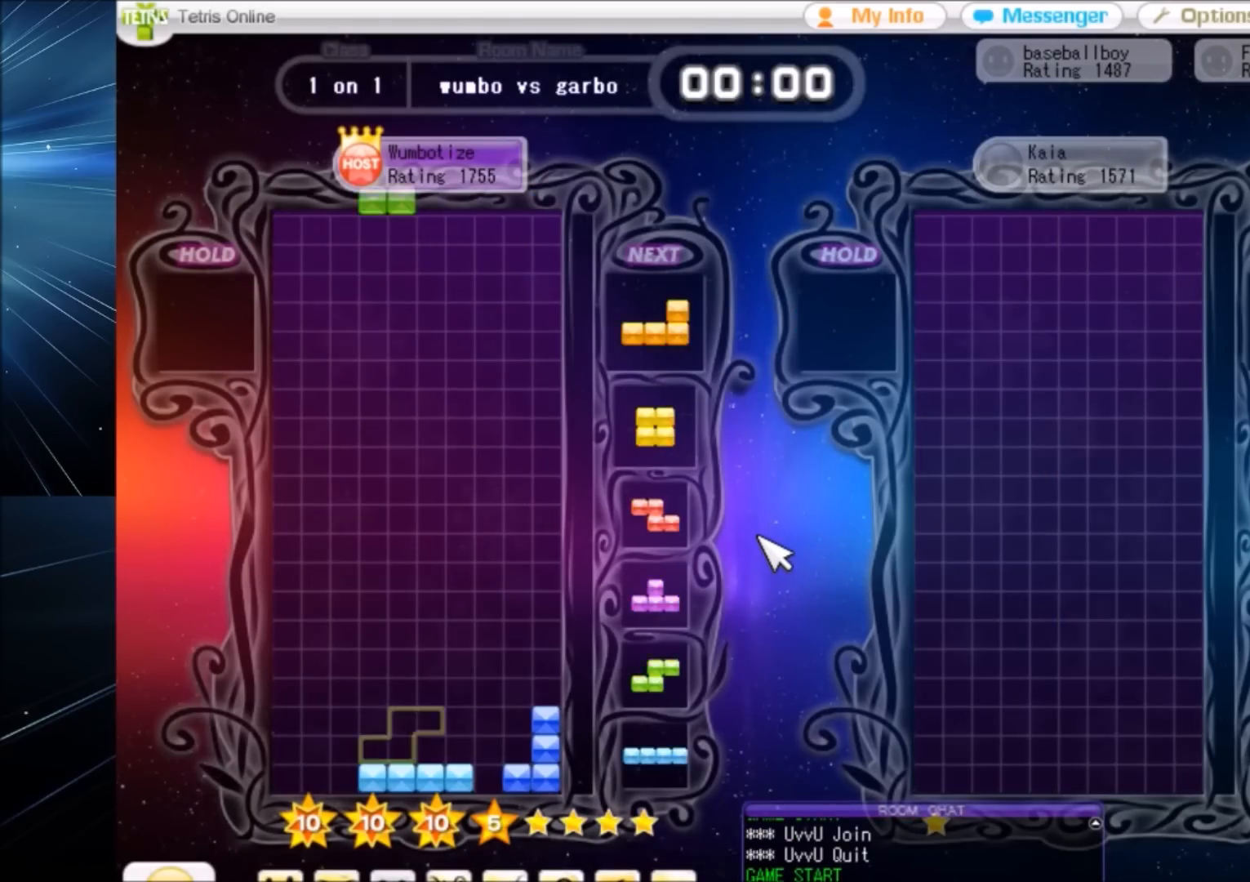
{"keys": ["x"], "events": [[34, "down", "up"], [134, "right", "down"], [234, "right", "up"], [267, "down", "down"], [367, "down", "up"], [367, "x", "down"], [401, "right", "down"], [401, "x", "up"], [468, "right", "up"], [501, "x", "down"]]}